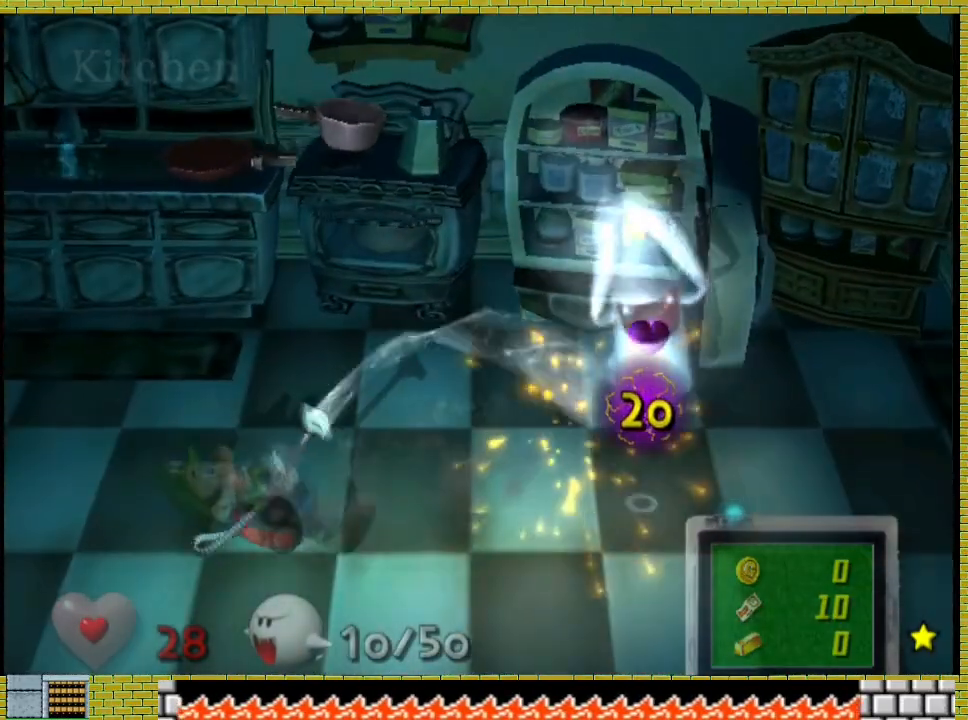
Gameplay with a controller (Xbox layout); each line is a JSON object with the inputs held at the frame after it (dt_ms = milliseconds from this image to that frame). "events" lists button and stick changes between this image and that frame as [ms after this image, input, new state], when the widget could be followed in between. Not read: L2 R3.
{"dt_ms": 500, "buttons": [], "left_stick": "left", "right_stick": "center", "events": []}
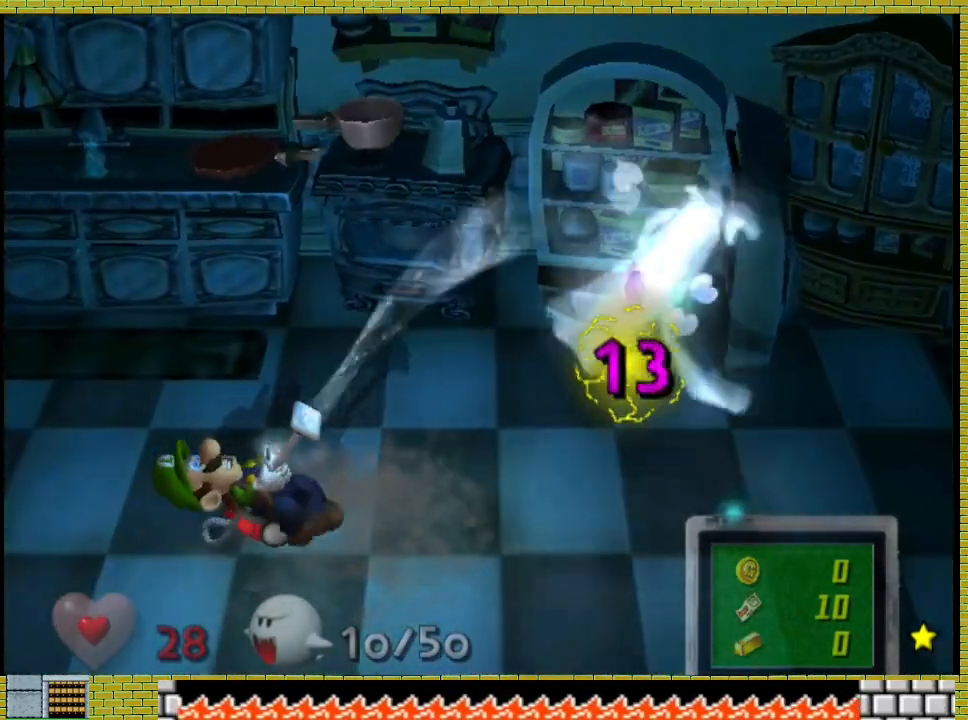
{"dt_ms": 500, "buttons": [], "left_stick": "left", "right_stick": "center", "events": [[33, "left_stick", "center"], [100, "left_stick", "left"]]}
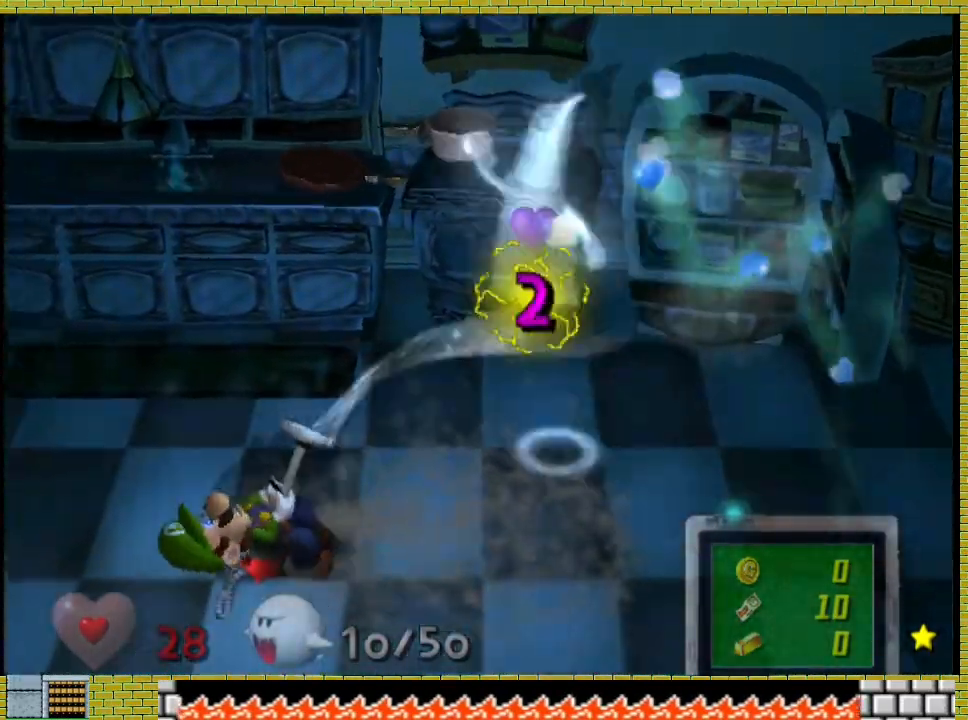
{"dt_ms": 500, "buttons": [], "left_stick": "left", "right_stick": "center", "events": []}
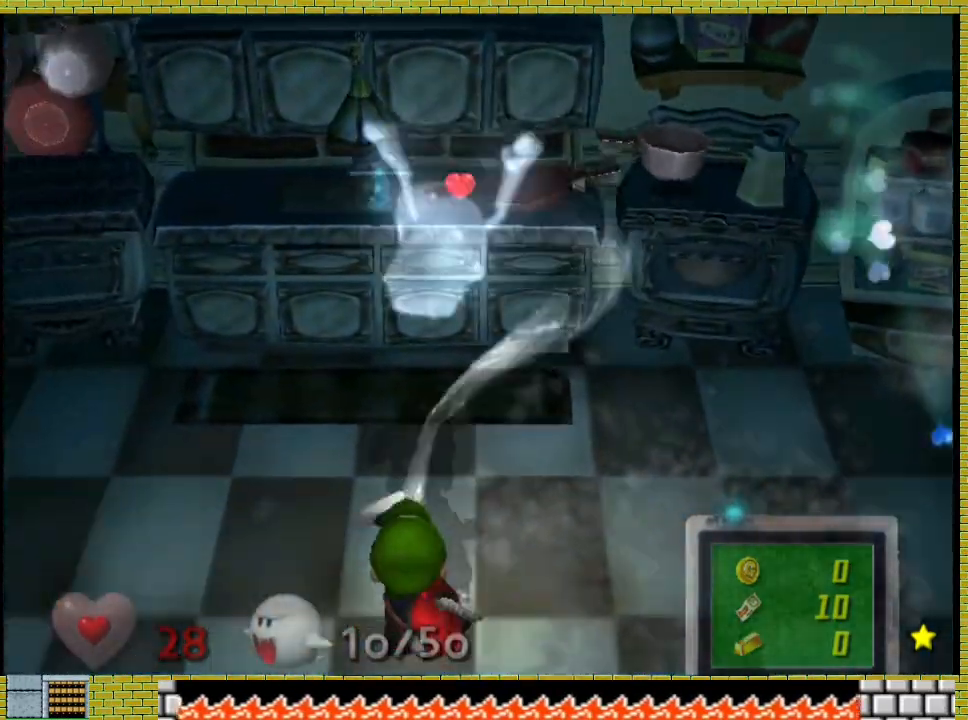
{"dt_ms": 1000, "buttons": [], "left_stick": "center", "right_stick": "center"}
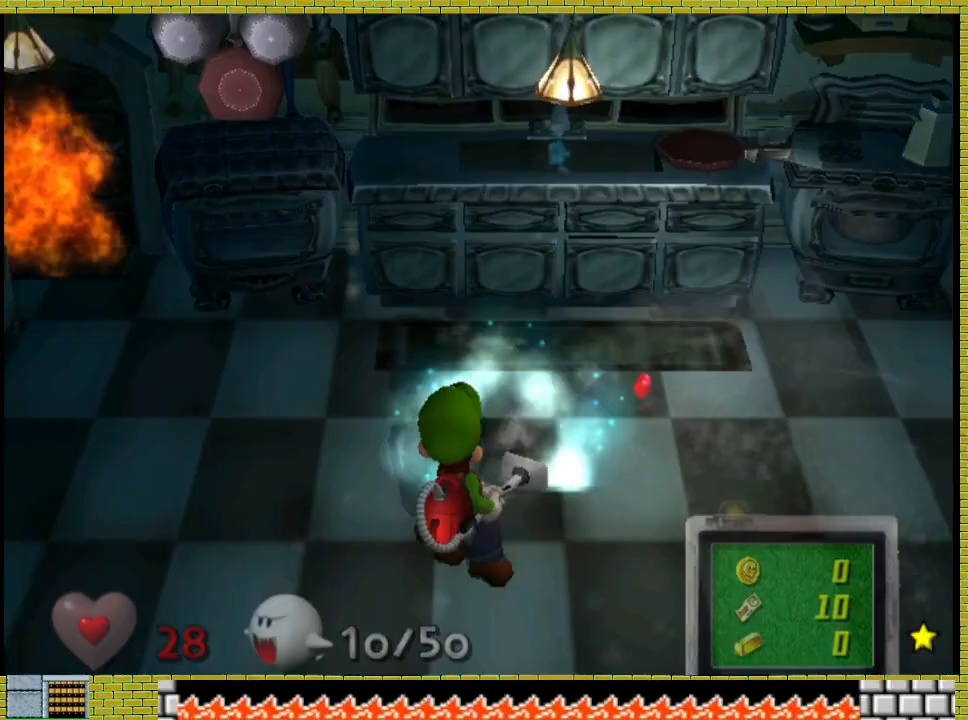
{"dt_ms": 1000, "buttons": [], "left_stick": "right", "right_stick": "center"}
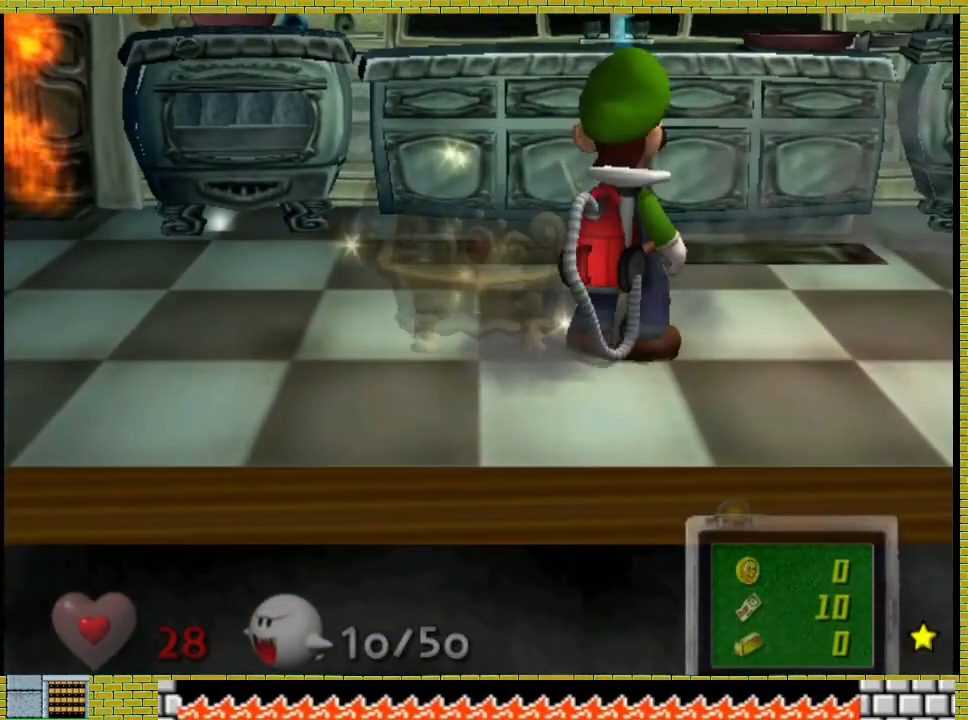
{"dt_ms": 500, "buttons": [], "left_stick": "center", "right_stick": "center", "events": [[233, "left_stick", "center"]]}
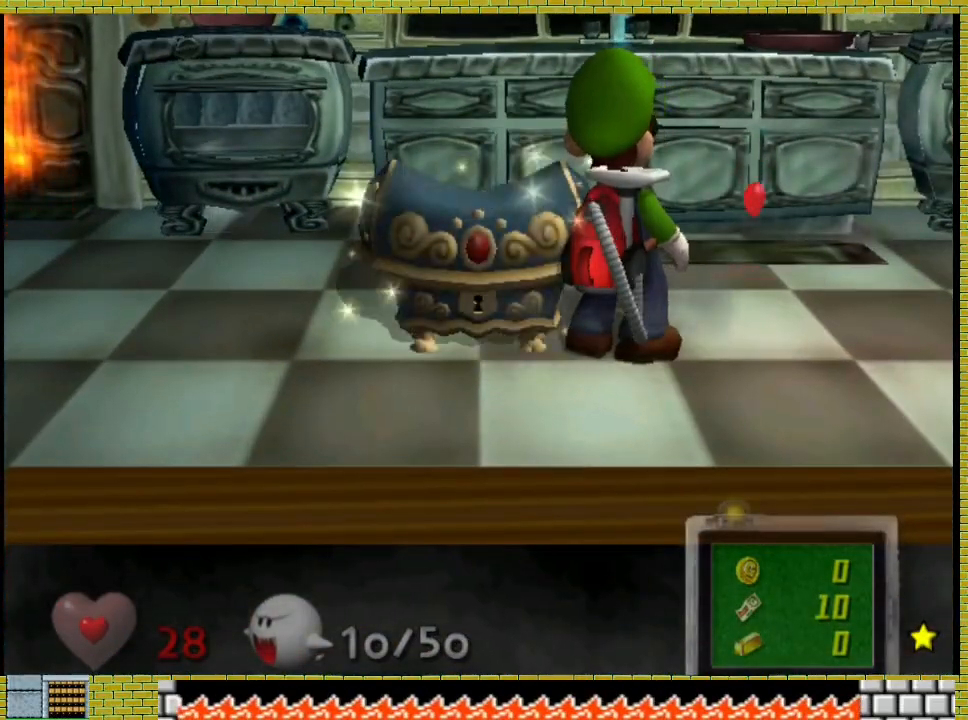
{"dt_ms": 500, "buttons": [], "left_stick": "left", "right_stick": "center", "events": [[367, "left_stick", "left"]]}
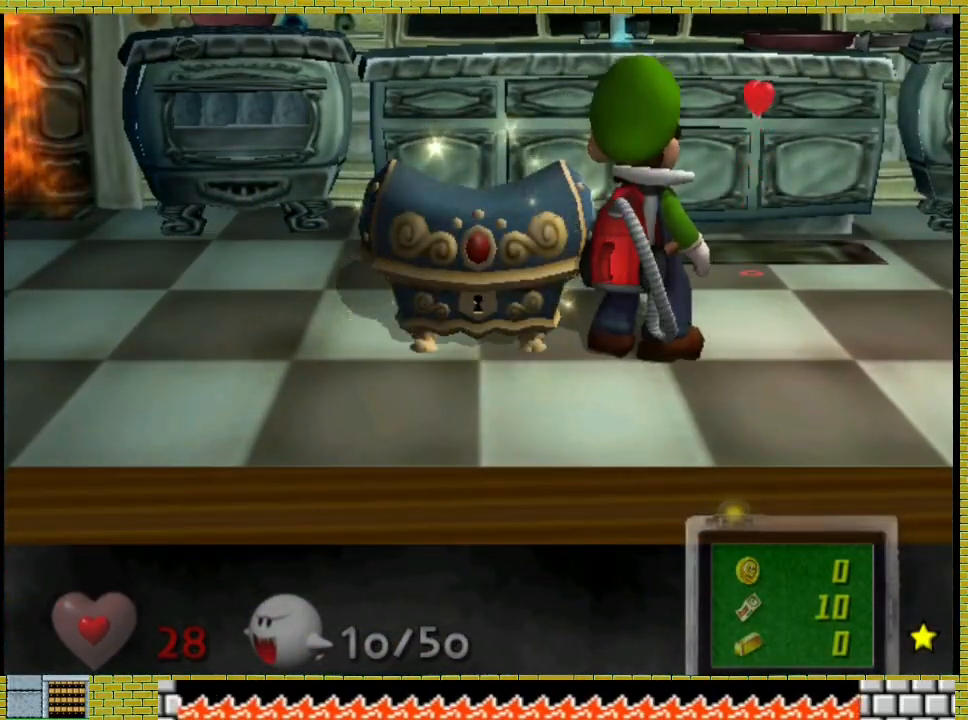
{"dt_ms": 500, "buttons": [], "left_stick": "center", "right_stick": "center", "events": [[33, "left_stick", "center"]]}
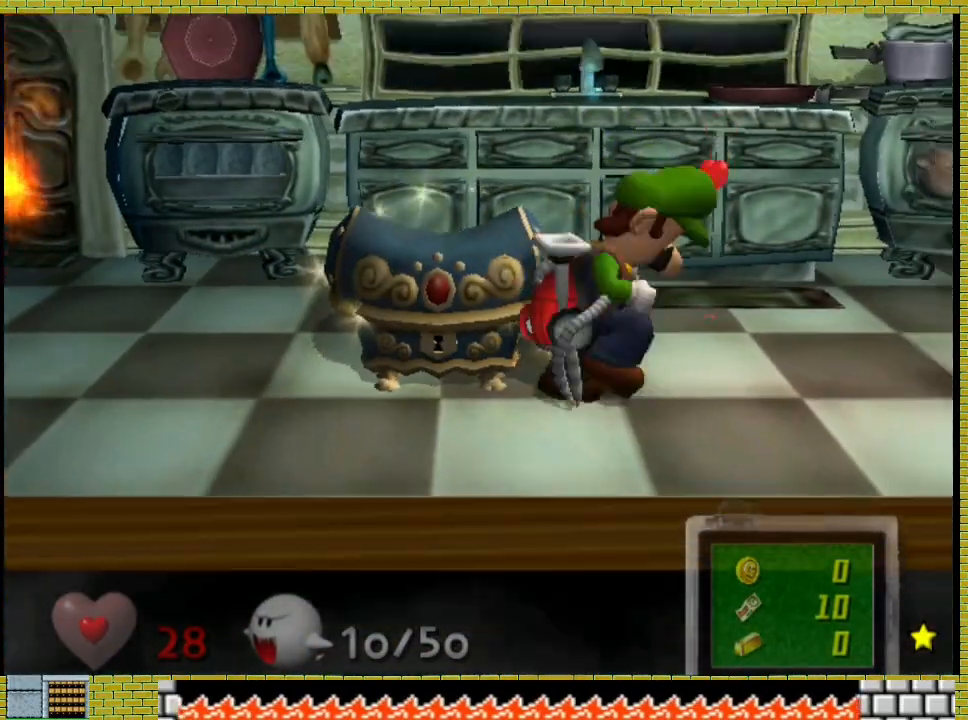
{"dt_ms": 500, "buttons": [], "left_stick": "center", "right_stick": "center", "events": []}
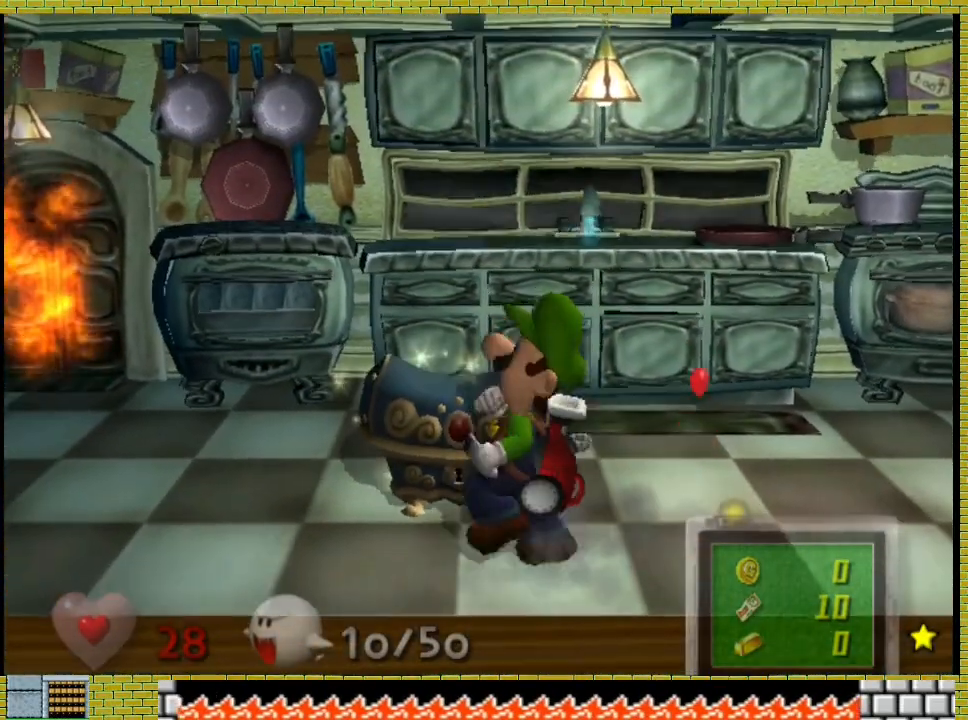
{"dt_ms": 500, "buttons": [], "left_stick": "right", "right_stick": "center", "events": [[167, "A", "down"], [233, "A", "up"], [333, "A", "down"], [400, "A", "up"], [467, "left_stick", "right"]]}
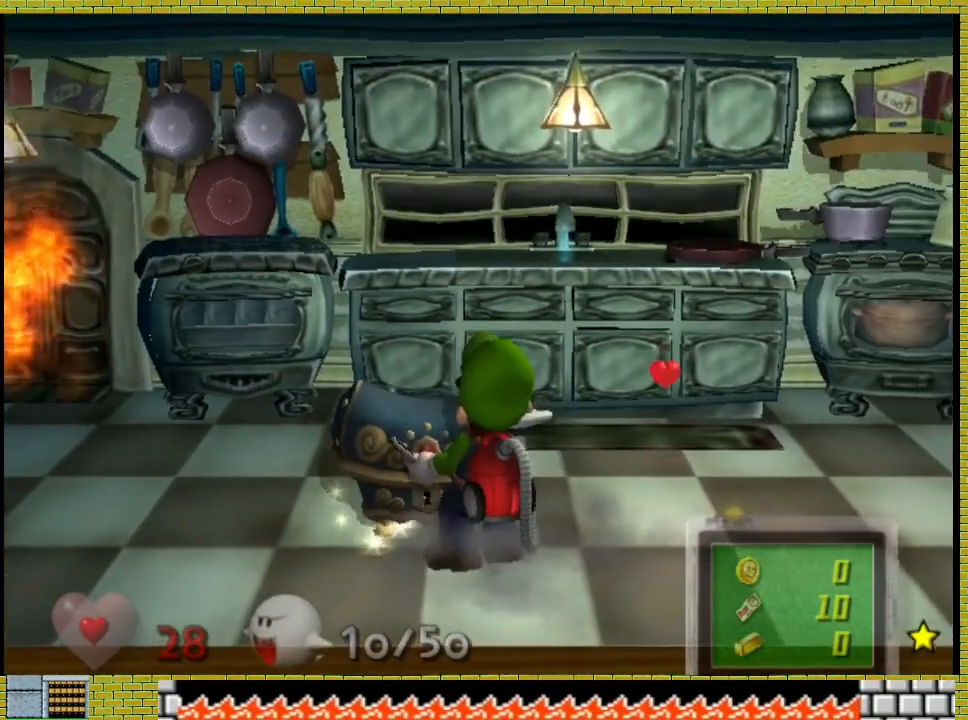
{"dt_ms": 500, "buttons": [], "left_stick": "right", "right_stick": "center", "events": []}